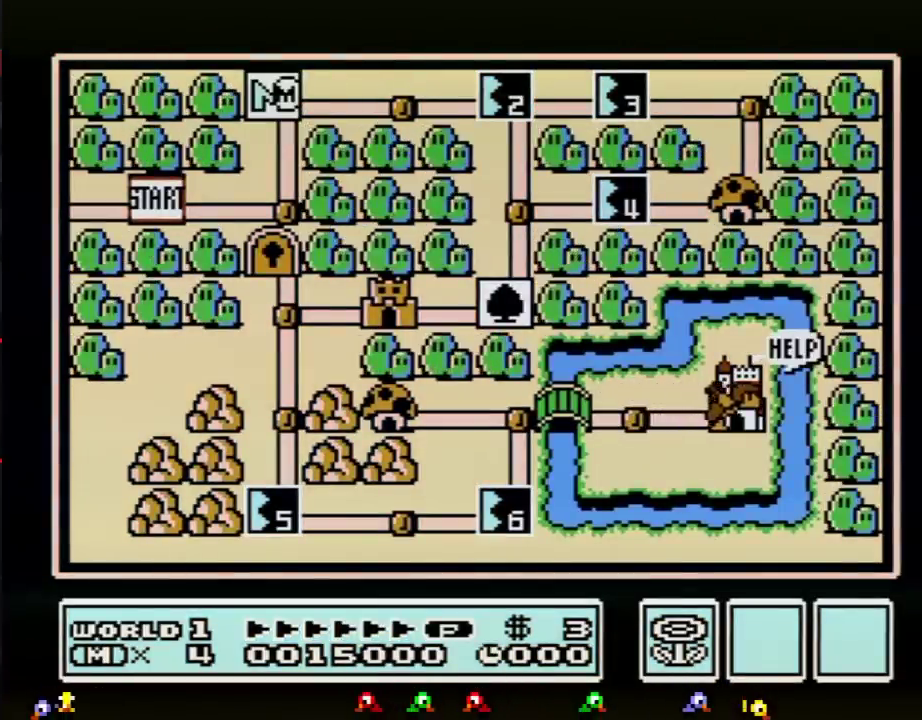
Gameplay with a controller (Nintendo layout); each line is a JSON object with the inputs held at the frame after it. "events" lists button and stick changes between this image and that frame as [ms after this image, input, new state], when the widget could be followed in between. Not read: L3 R3.
{"buttons": ["DPAD_RIGHT"], "events": [[451, "DPAD_RIGHT", "down"]]}
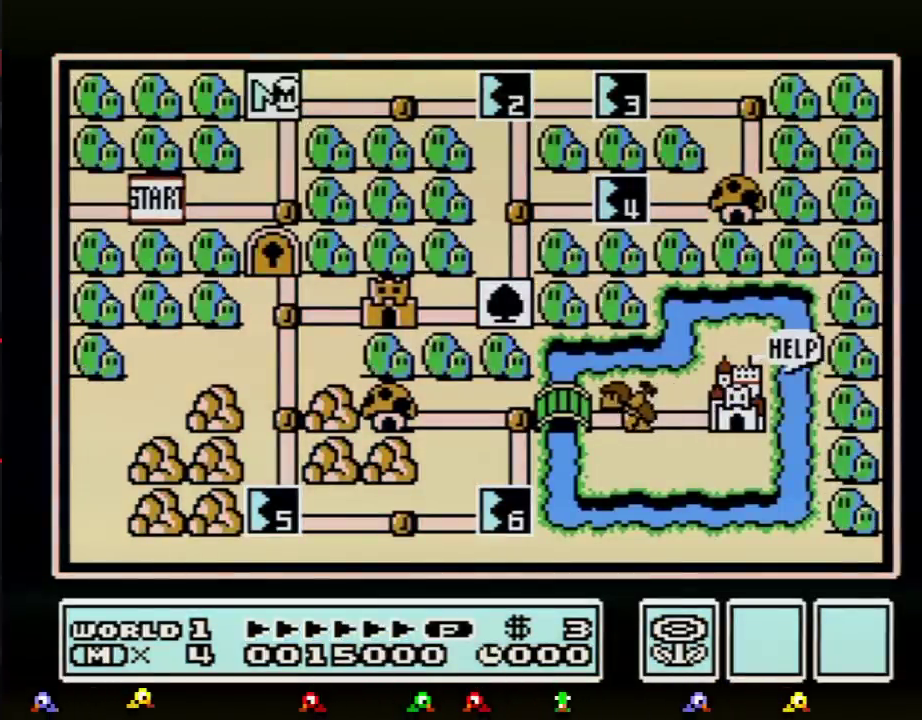
{"buttons": [], "events": [[484, "DPAD_RIGHT", "up"]]}
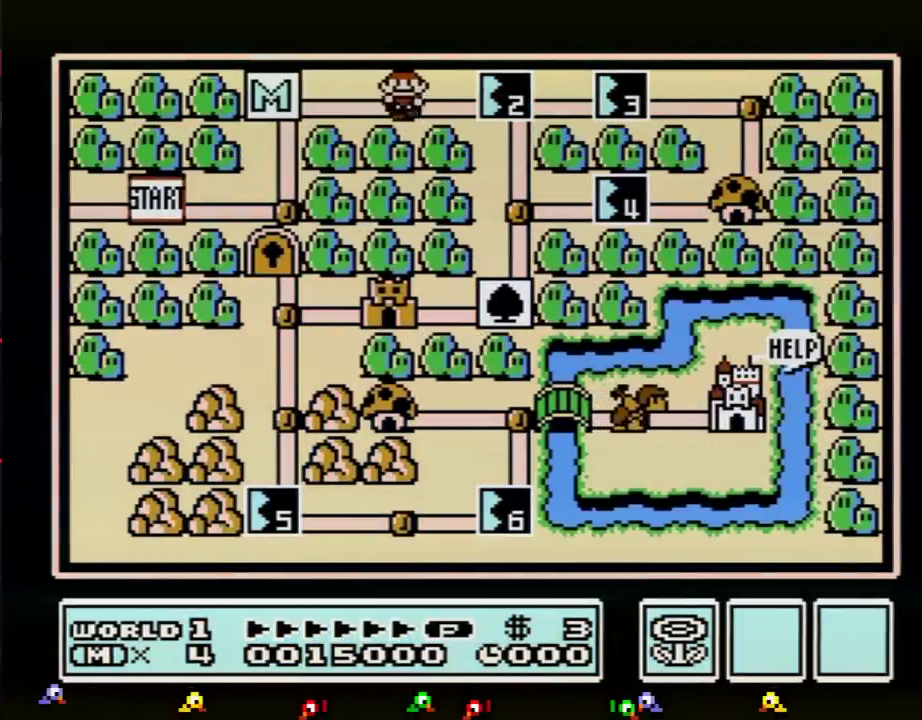
{"buttons": ["DPAD_RIGHT"], "events": [[84, "DPAD_RIGHT", "down"]]}
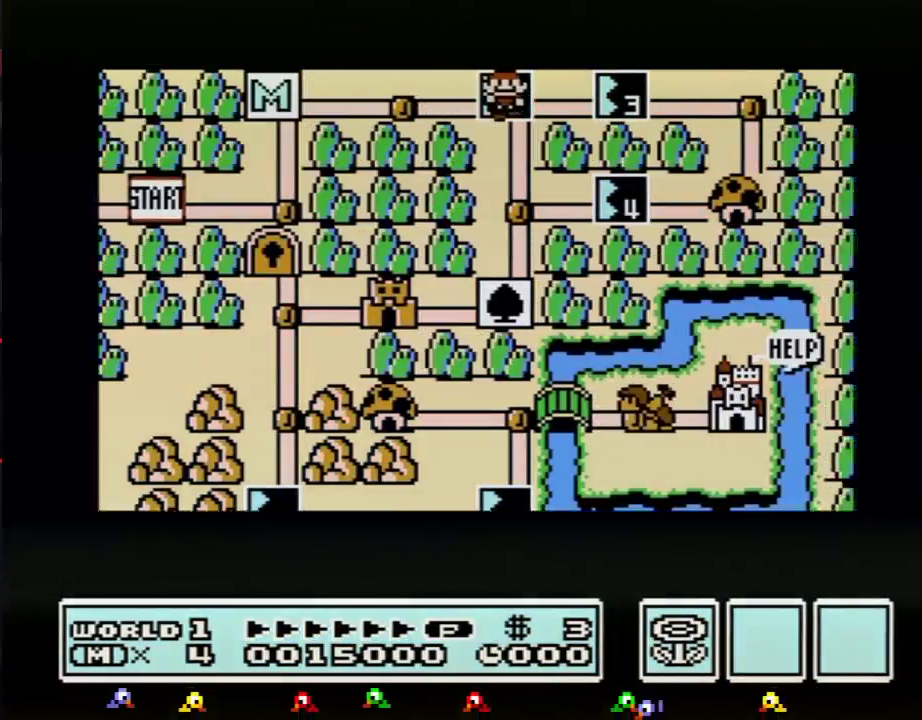
{"buttons": ["DPAD_RIGHT"], "events": []}
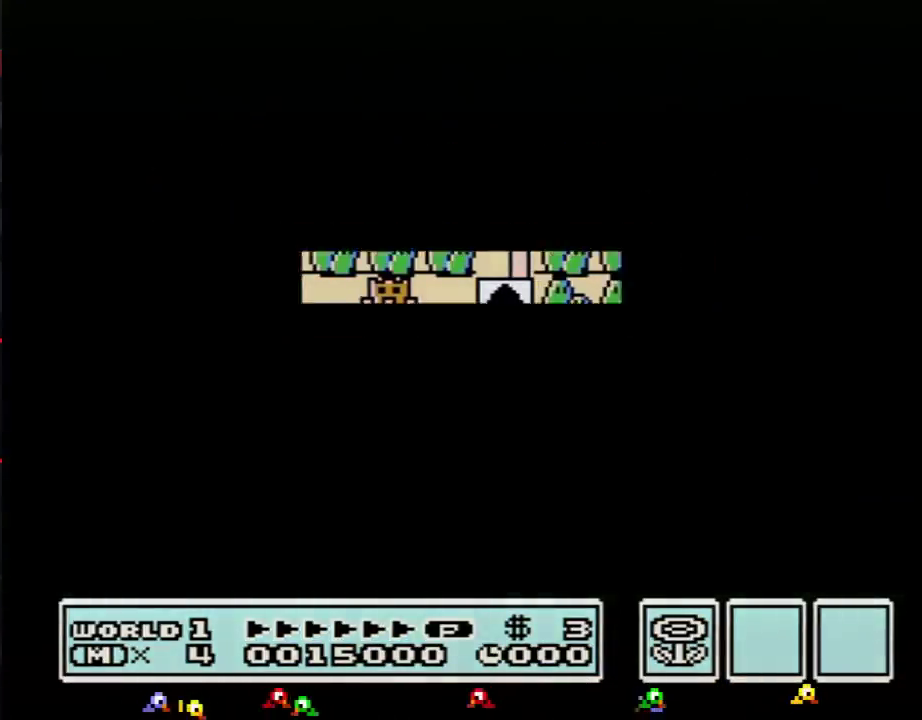
{"buttons": ["B", "DPAD_RIGHT"], "events": [[468, "B", "down"]]}
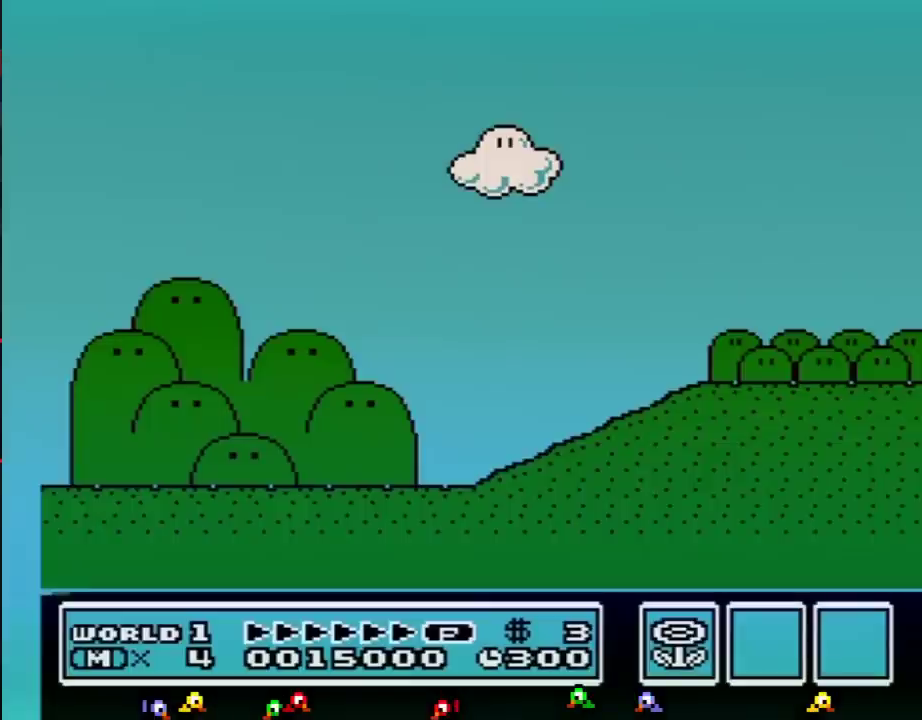
{"buttons": ["B", "DPAD_RIGHT"], "events": []}
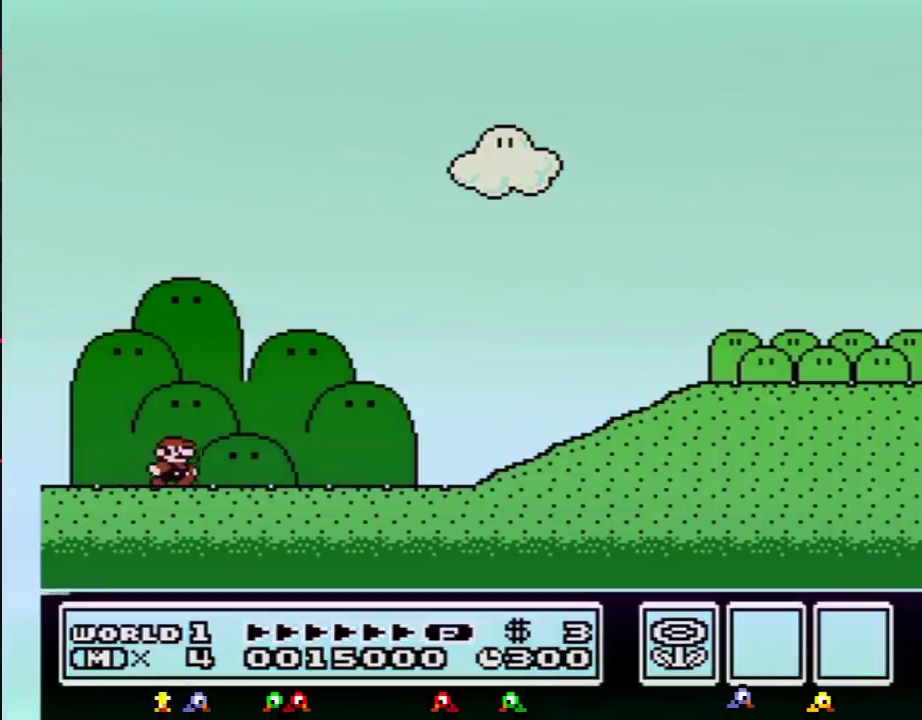
{"buttons": ["B", "DPAD_RIGHT"], "events": []}
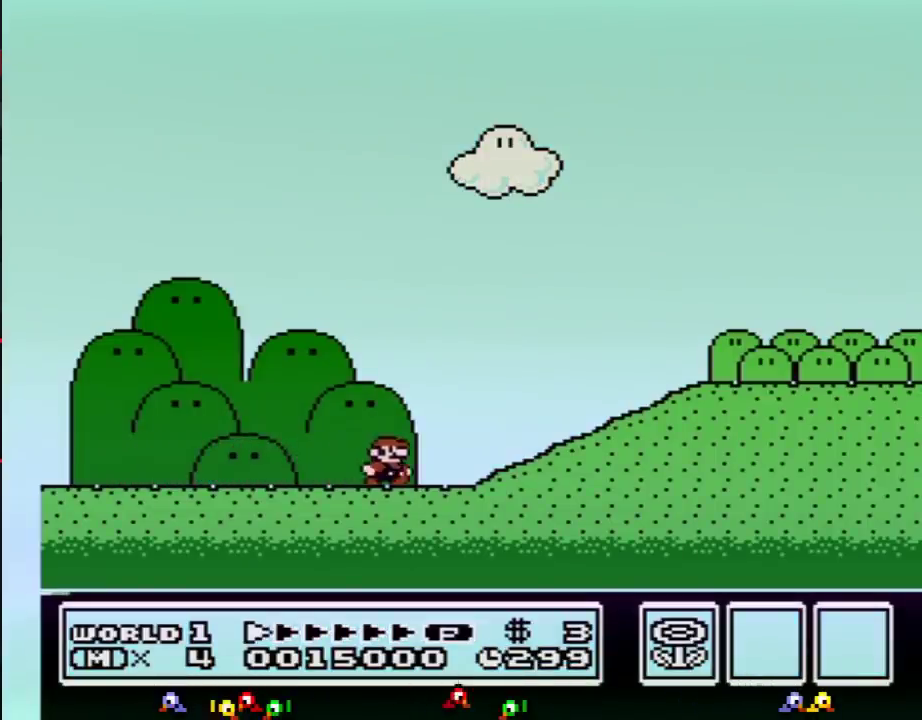
{"buttons": ["B", "DPAD_RIGHT"], "events": [[334, "A", "down"], [400, "A", "up"]]}
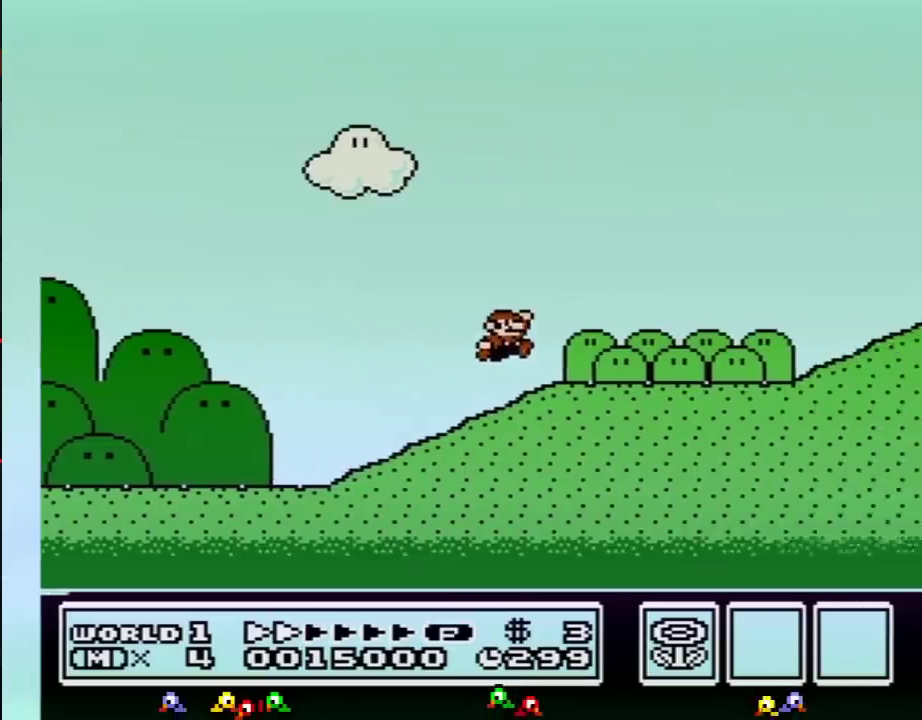
{"buttons": ["B", "DPAD_RIGHT"], "events": []}
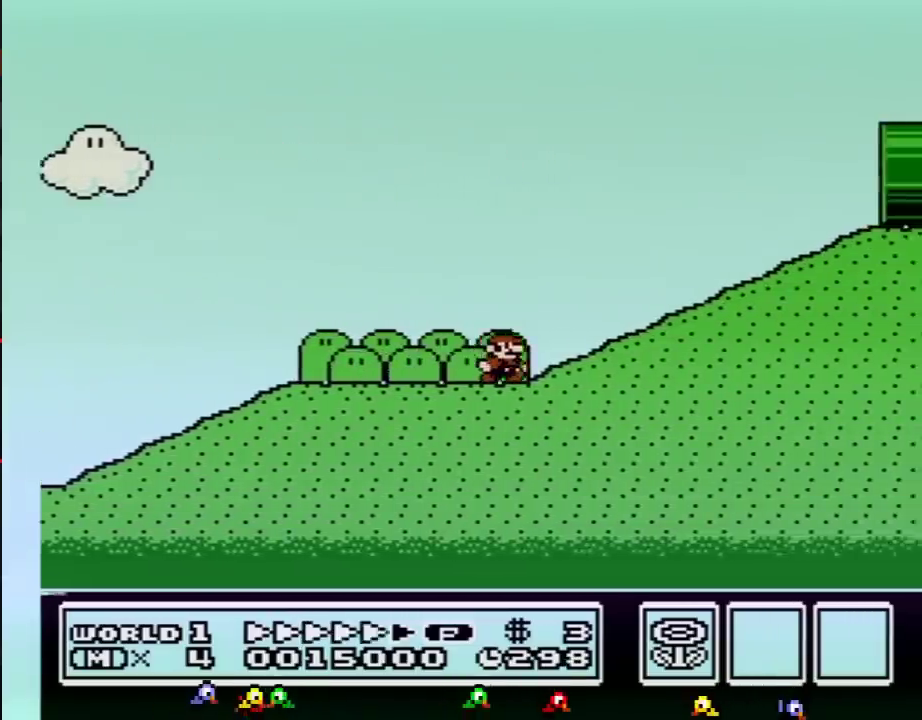
{"buttons": ["A", "B", "DPAD_RIGHT"], "events": [[234, "A", "down"]]}
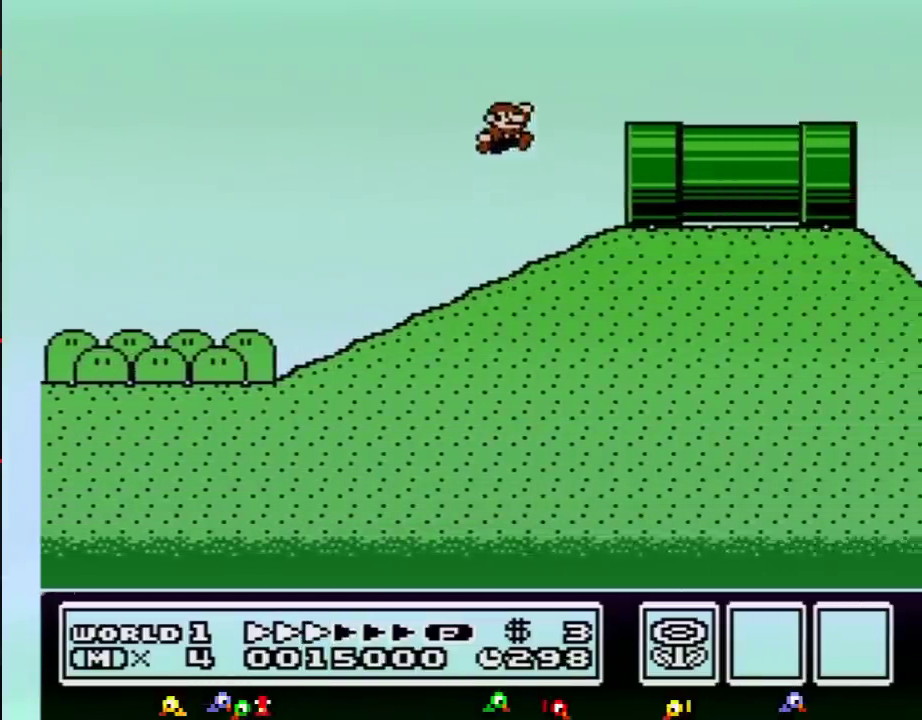
{"buttons": ["B", "DPAD_RIGHT"], "events": [[167, "A", "up"]]}
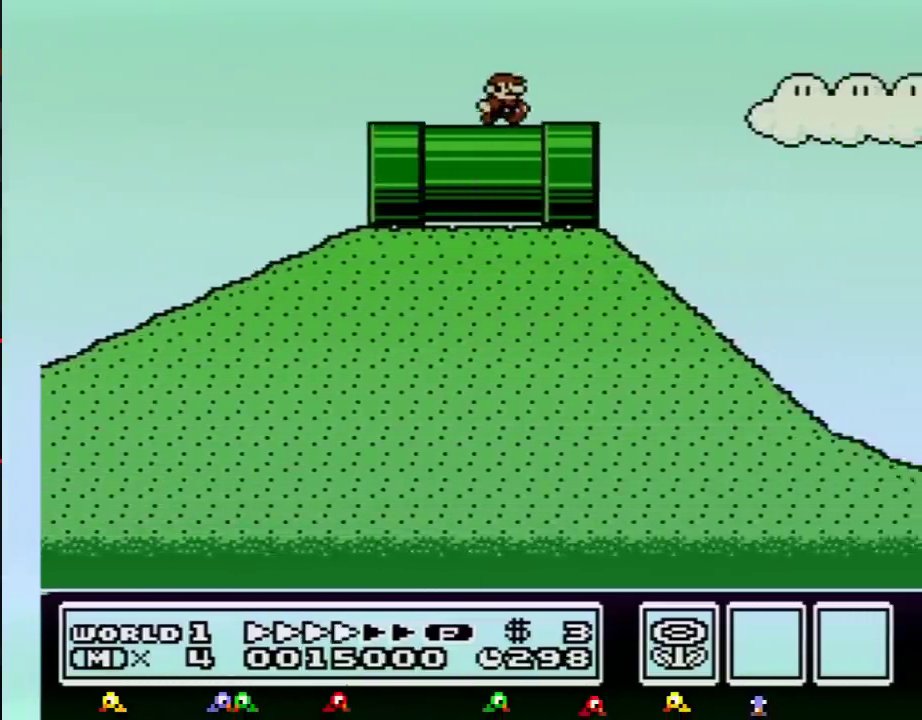
{"buttons": ["A", "B", "DPAD_RIGHT"], "events": [[484, "A", "down"]]}
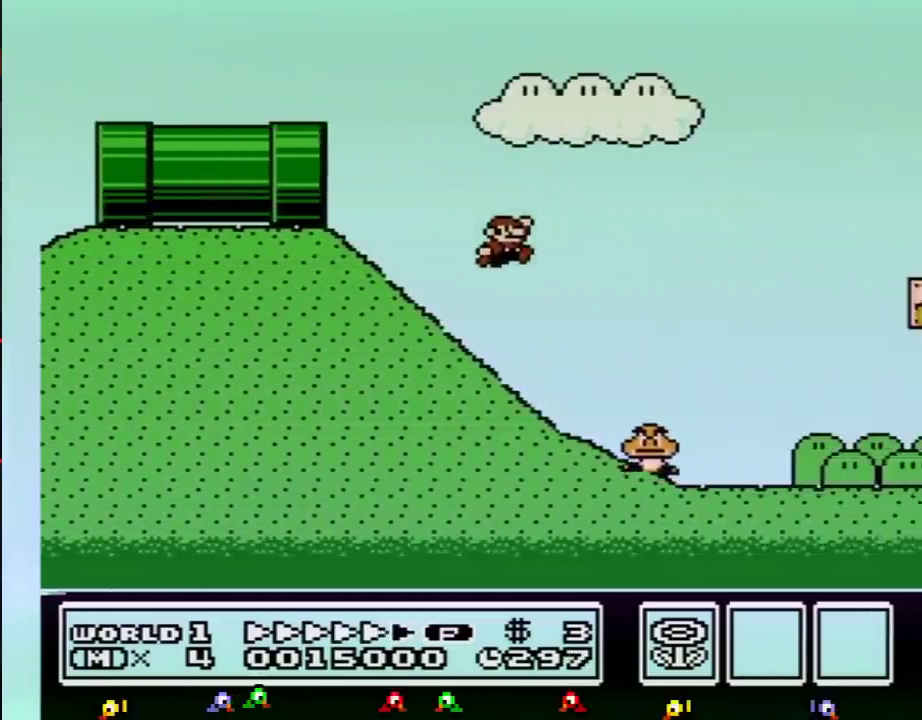
{"buttons": ["A", "B", "DPAD_RIGHT"], "events": []}
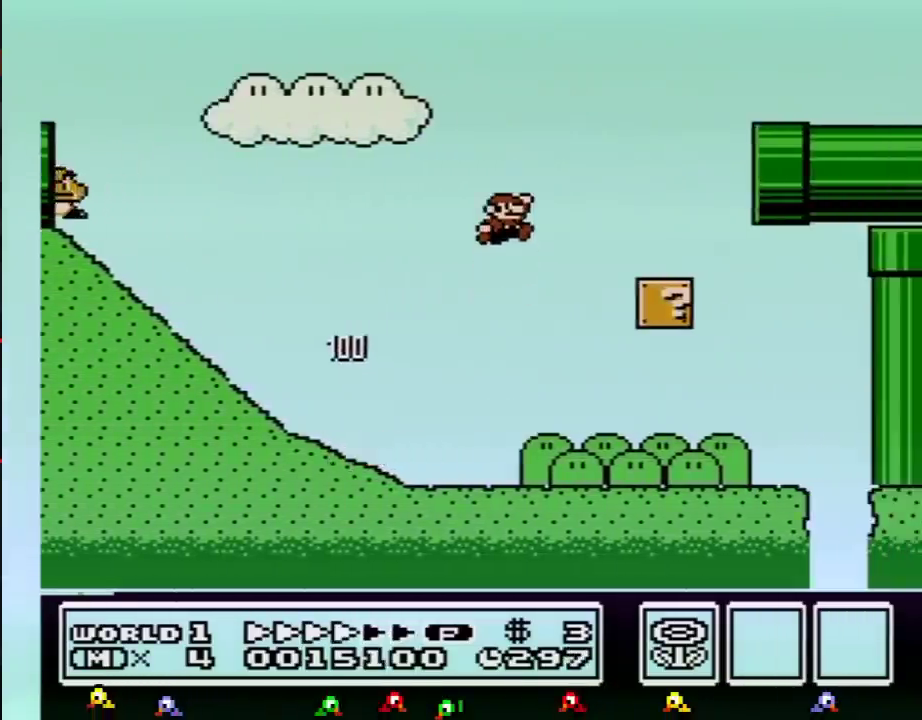
{"buttons": ["B", "DPAD_RIGHT"], "events": [[334, "A", "up"]]}
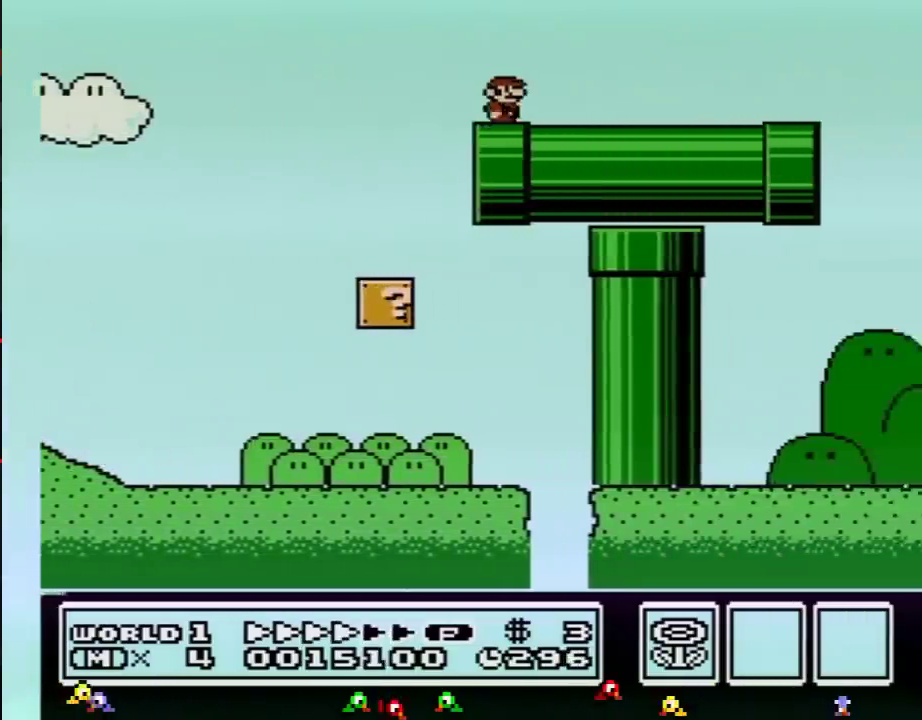
{"buttons": ["B", "DPAD_RIGHT"], "events": []}
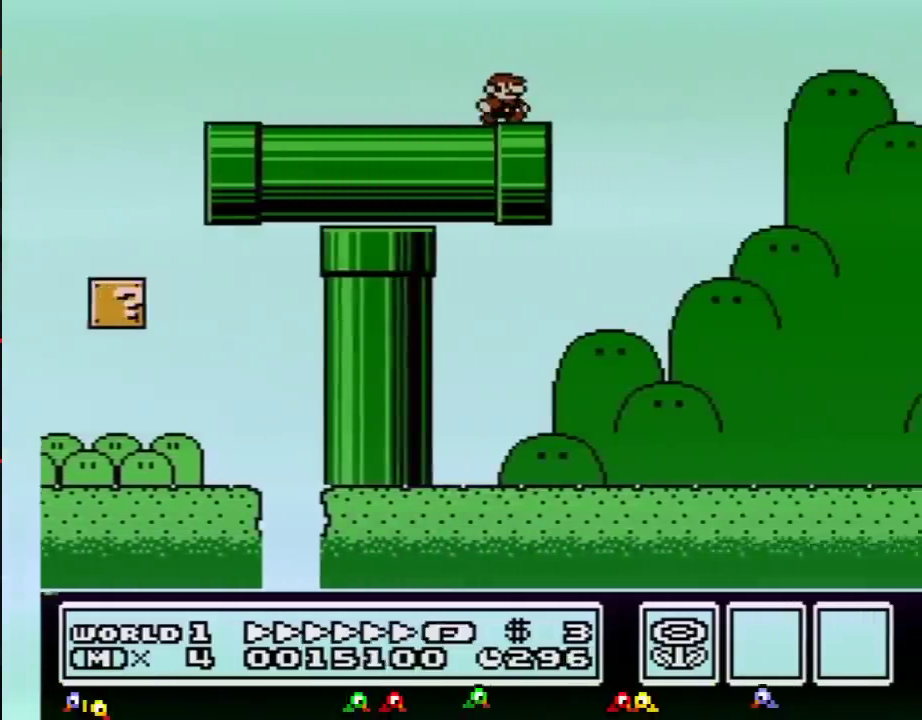
{"buttons": ["B", "DPAD_RIGHT"], "events": [[200, "A", "down"], [317, "A", "up"]]}
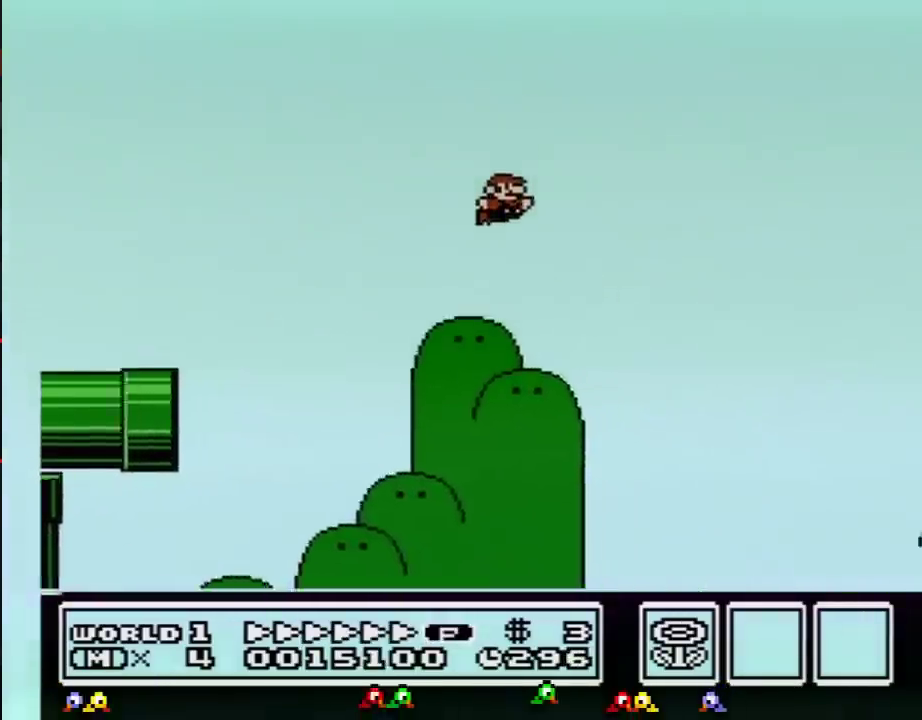
{"buttons": ["A", "B", "DPAD_RIGHT"], "events": [[418, "A", "down"]]}
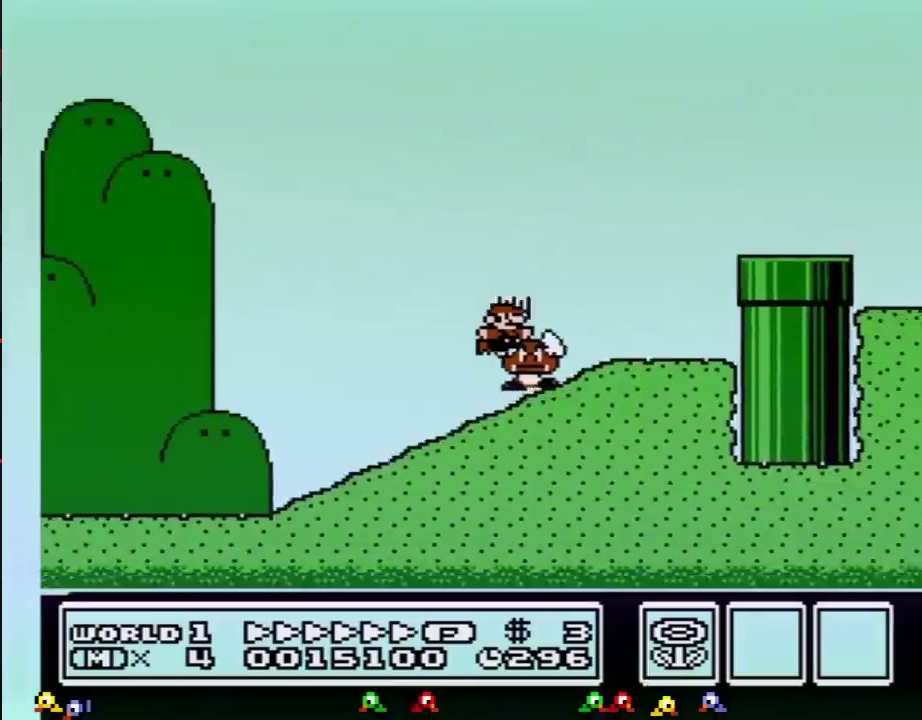
{"buttons": ["B", "DPAD_RIGHT"], "events": [[234, "A", "up"]]}
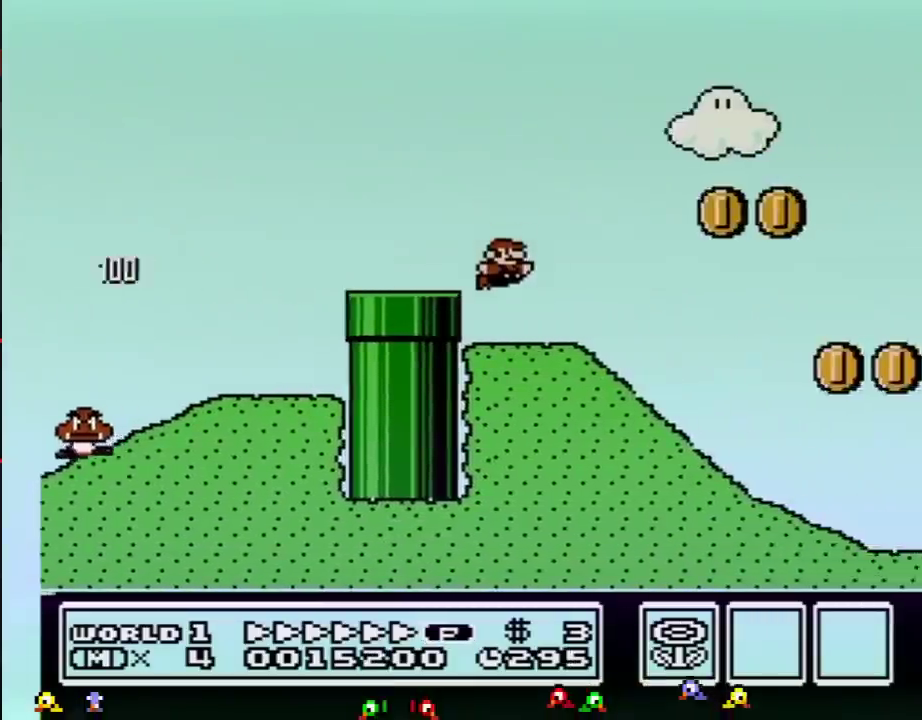
{"buttons": ["B", "DPAD_RIGHT"], "events": []}
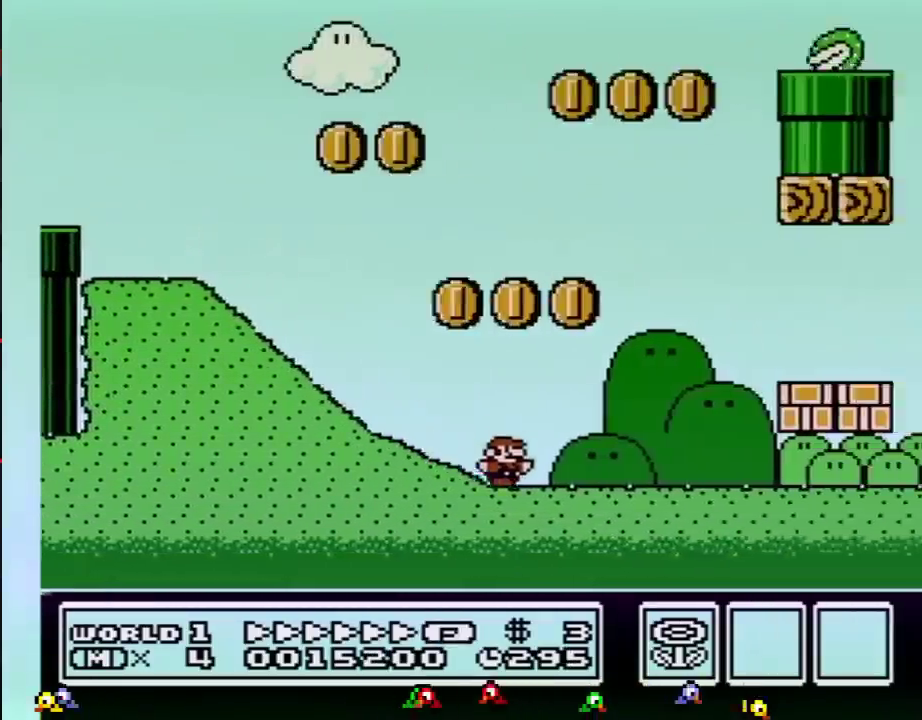
{"buttons": ["A", "B", "DPAD_RIGHT"], "events": [[484, "A", "down"]]}
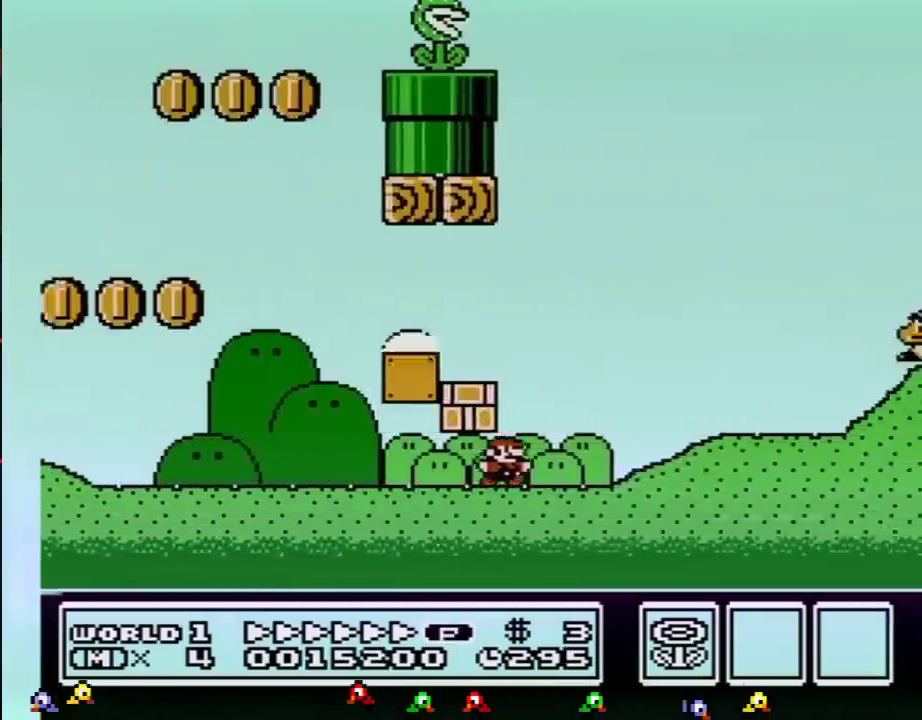
{"buttons": ["A", "B", "DPAD_RIGHT"], "events": [[34, "A", "up"], [101, "A", "down"]]}
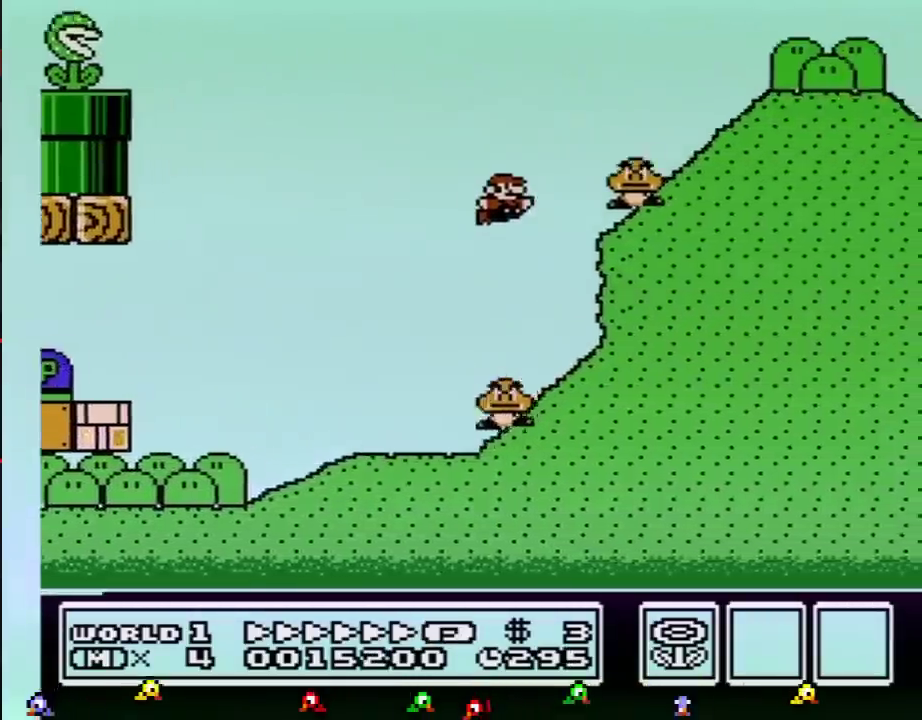
{"buttons": ["B", "DPAD_RIGHT"], "events": [[150, "A", "up"]]}
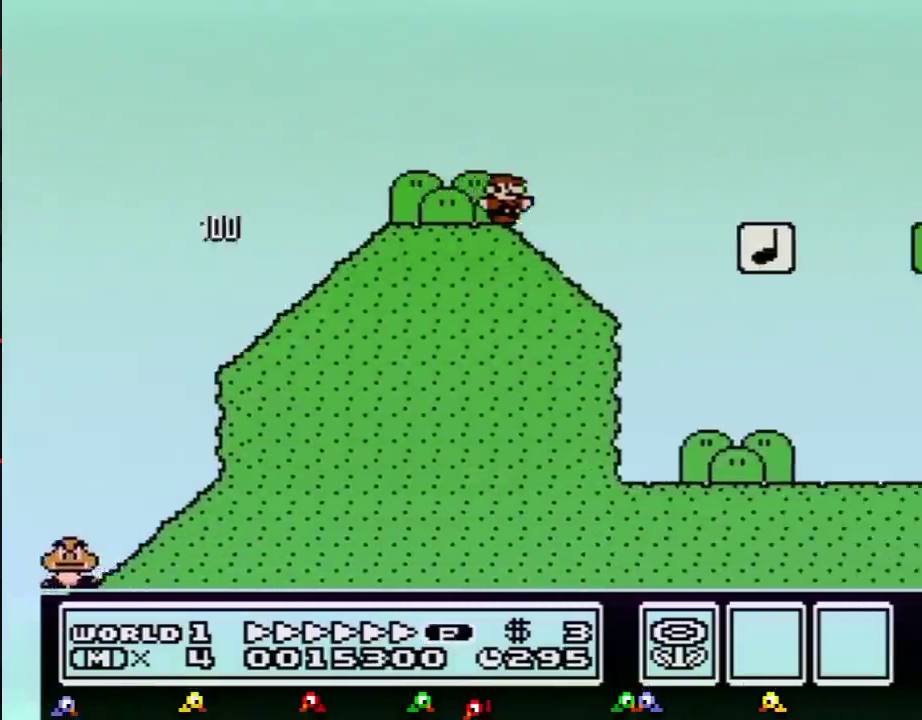
{"buttons": ["B", "DPAD_RIGHT"], "events": [[150, "A", "down"], [367, "A", "up"]]}
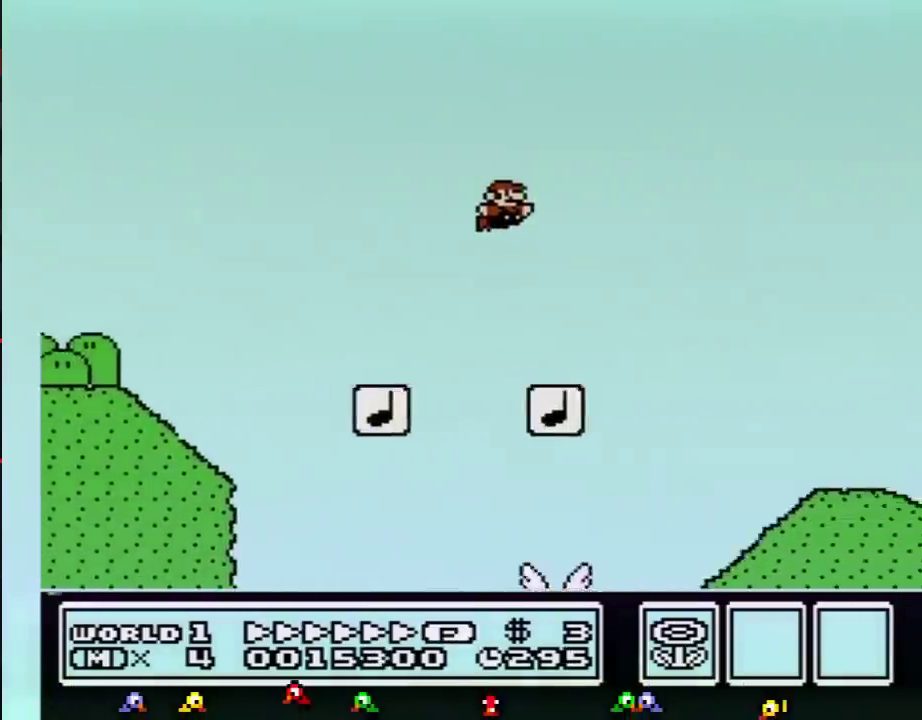
{"buttons": ["B", "DPAD_RIGHT"], "events": []}
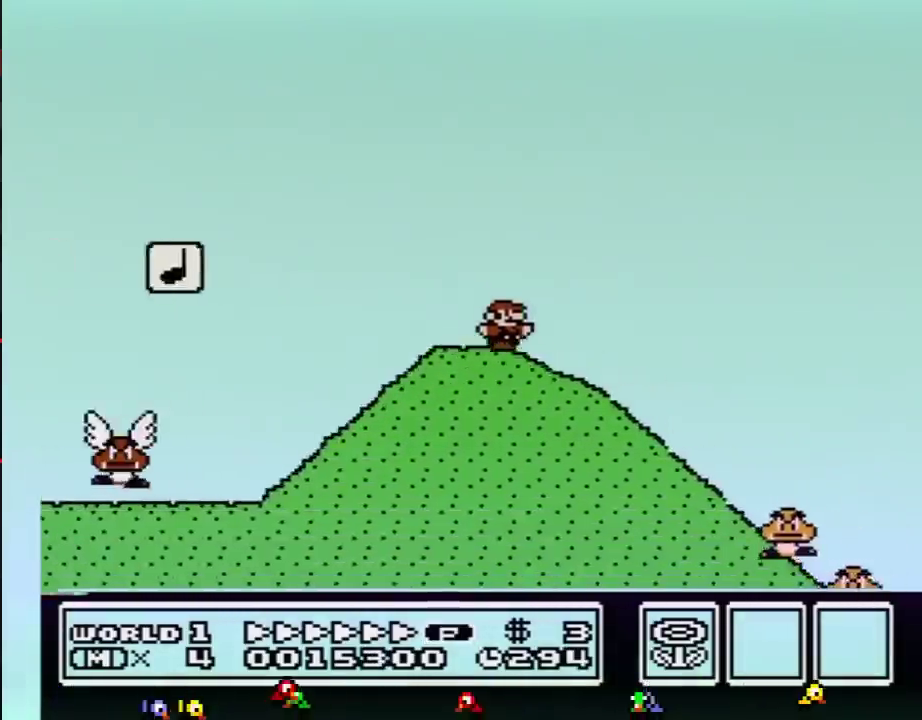
{"buttons": ["A", "B", "DPAD_RIGHT"], "events": [[333, "A", "down"]]}
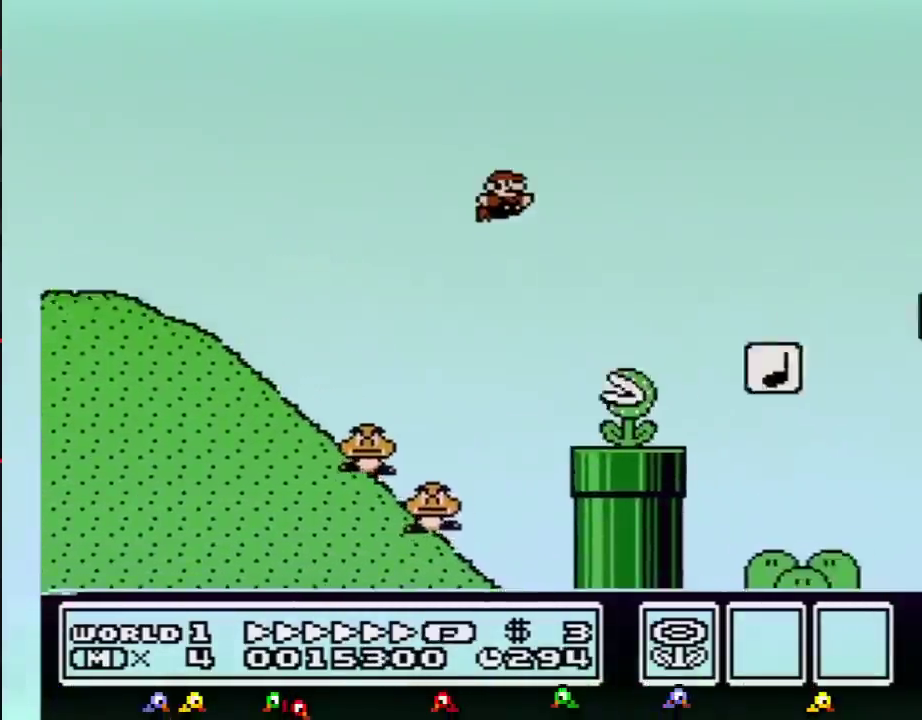
{"buttons": ["B", "DPAD_RIGHT"], "events": [[284, "A", "up"]]}
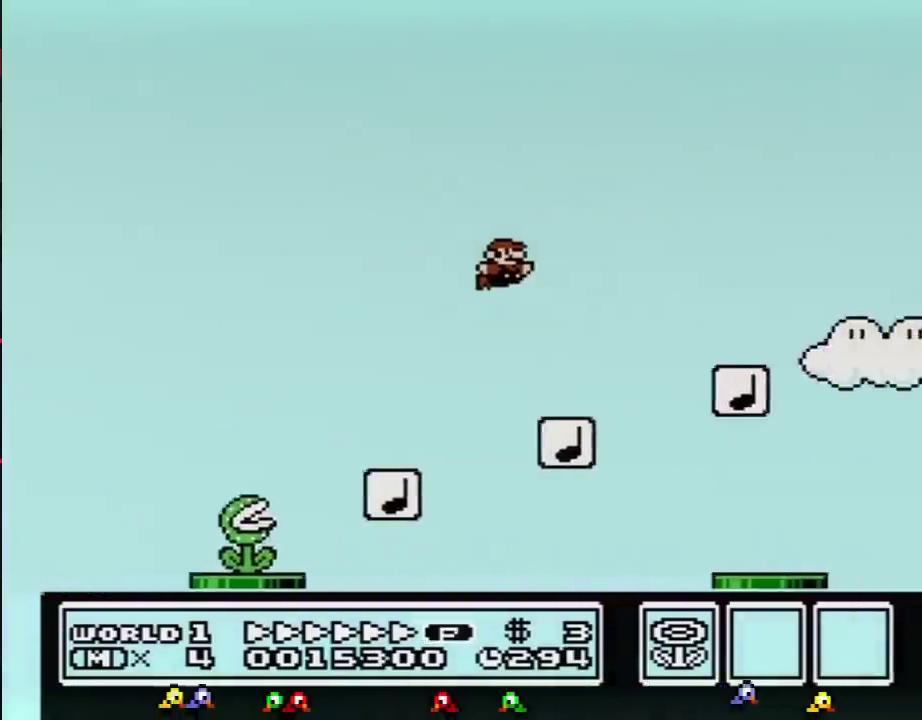
{"buttons": ["A", "B", "DPAD_RIGHT"], "events": [[500, "A", "down"]]}
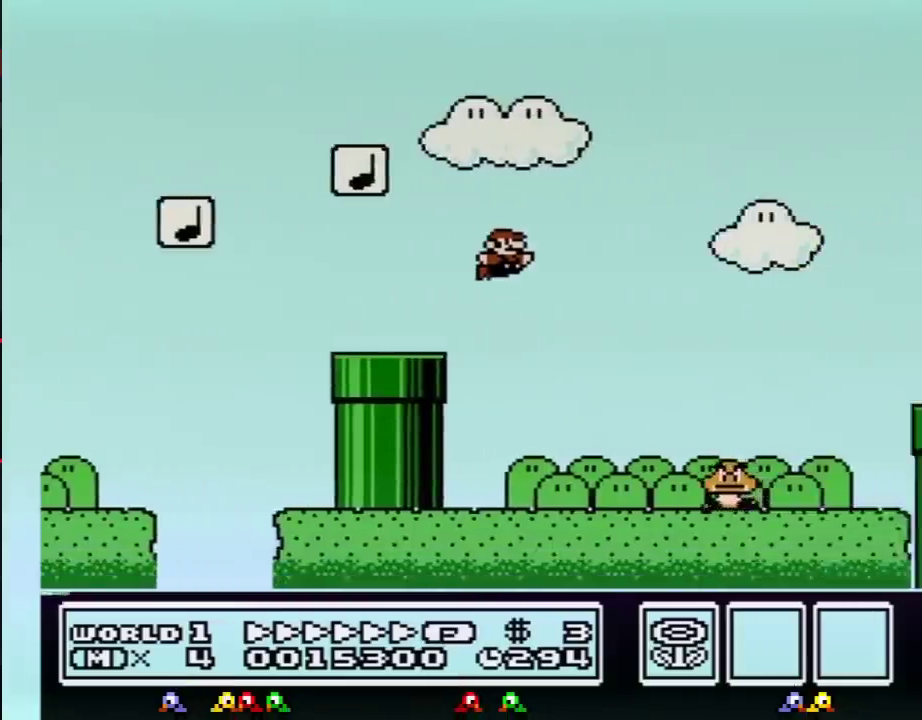
{"buttons": ["B", "DPAD_RIGHT"], "events": [[434, "A", "up"]]}